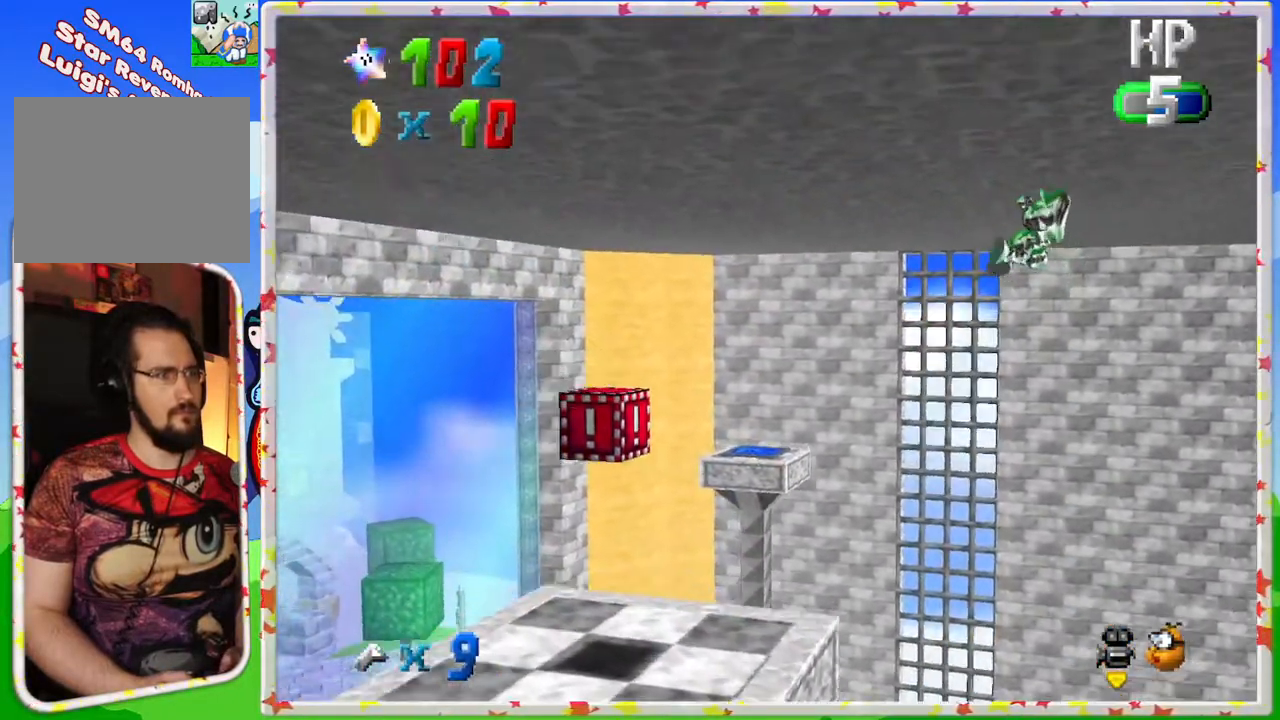
Gameplay with a controller (Nintendo layout); each line is a JSON object with the inputs held at the frame after it. "events" lists button and stick changes between this image and that frame as [ms after this image, input, new state], when the widget could be followed in between. Not read: L3 R3.
{"buttons": [], "left_stick": "down-right", "events": [[150, "left_stick", "center"], [450, "left_stick", "right"], [500, "left_stick", "down-right"]]}
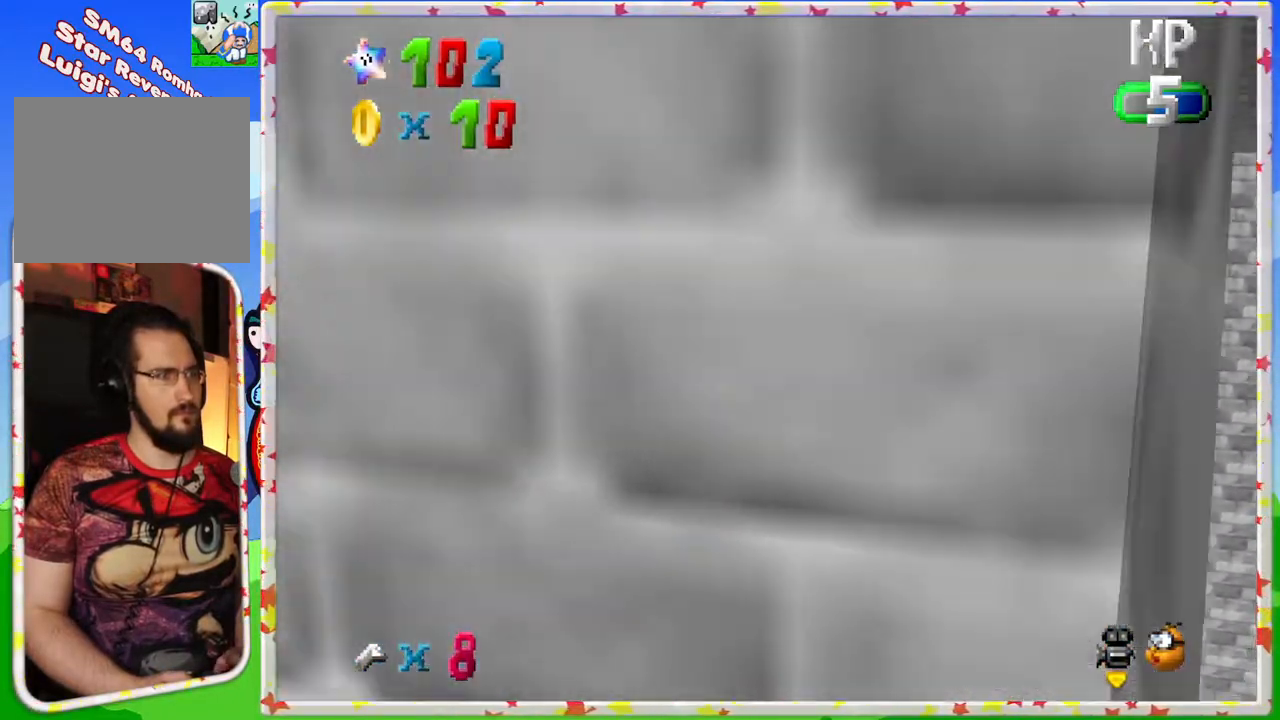
{"buttons": ["C_RIGHT"], "left_stick": "center", "events": [[250, "left_stick", "center"], [400, "C_RIGHT", "down"]]}
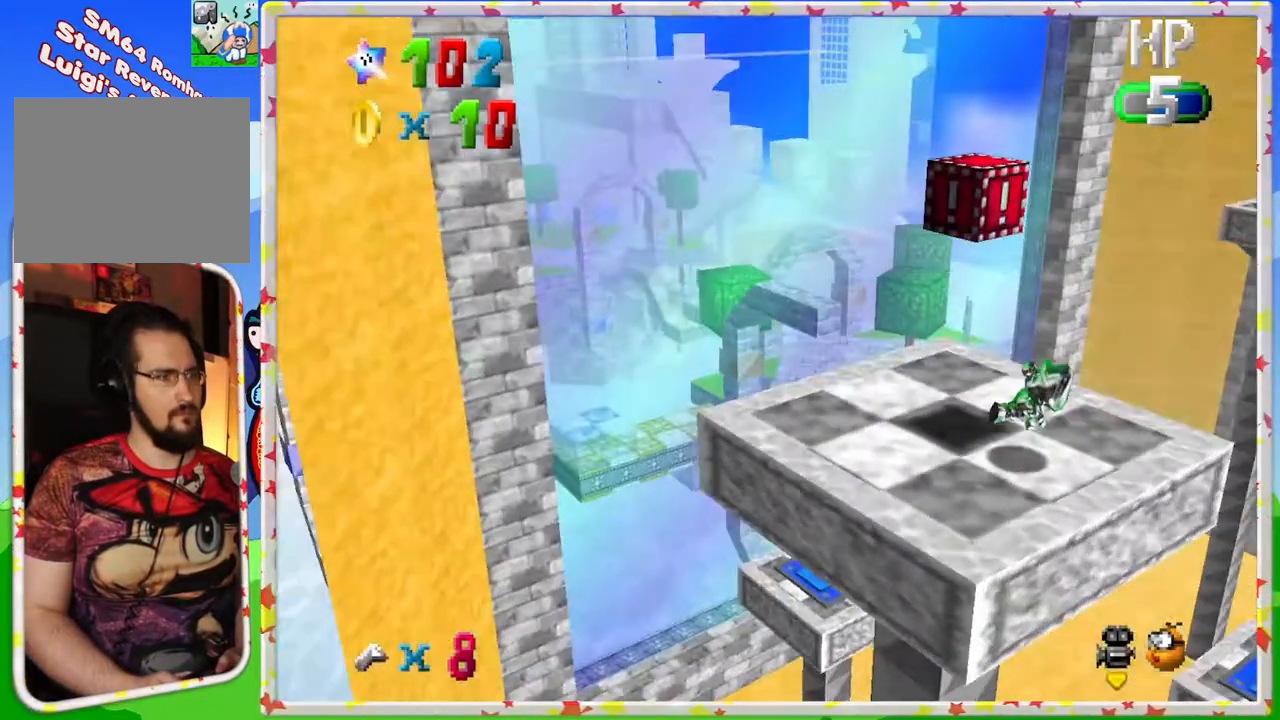
{"buttons": [], "left_stick": "up", "events": [[33, "C_RIGHT", "up"], [267, "left_stick", "up"]]}
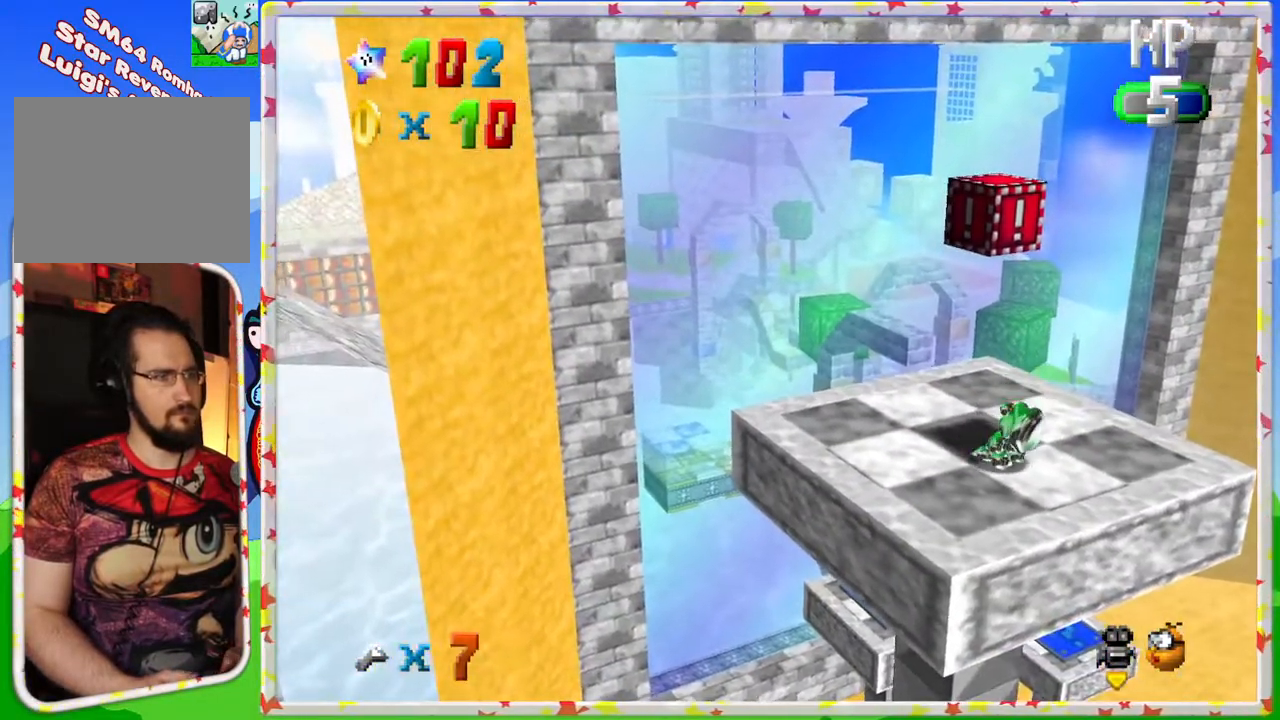
{"buttons": [], "left_stick": "center", "events": [[33, "left_stick", "center"], [200, "left_stick", "up"], [350, "left_stick", "center"]]}
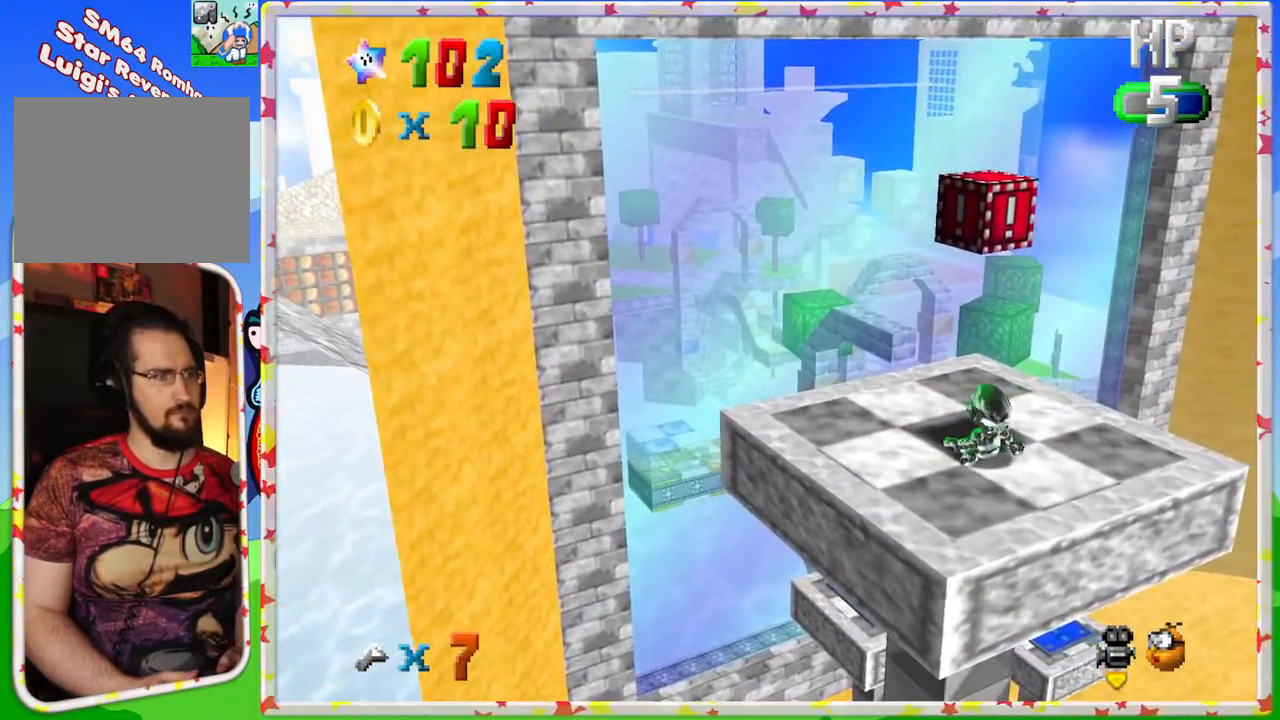
{"buttons": [], "left_stick": "center", "events": [[33, "left_stick", "up"], [67, "A", "down"], [233, "left_stick", "center"], [317, "A", "up"]]}
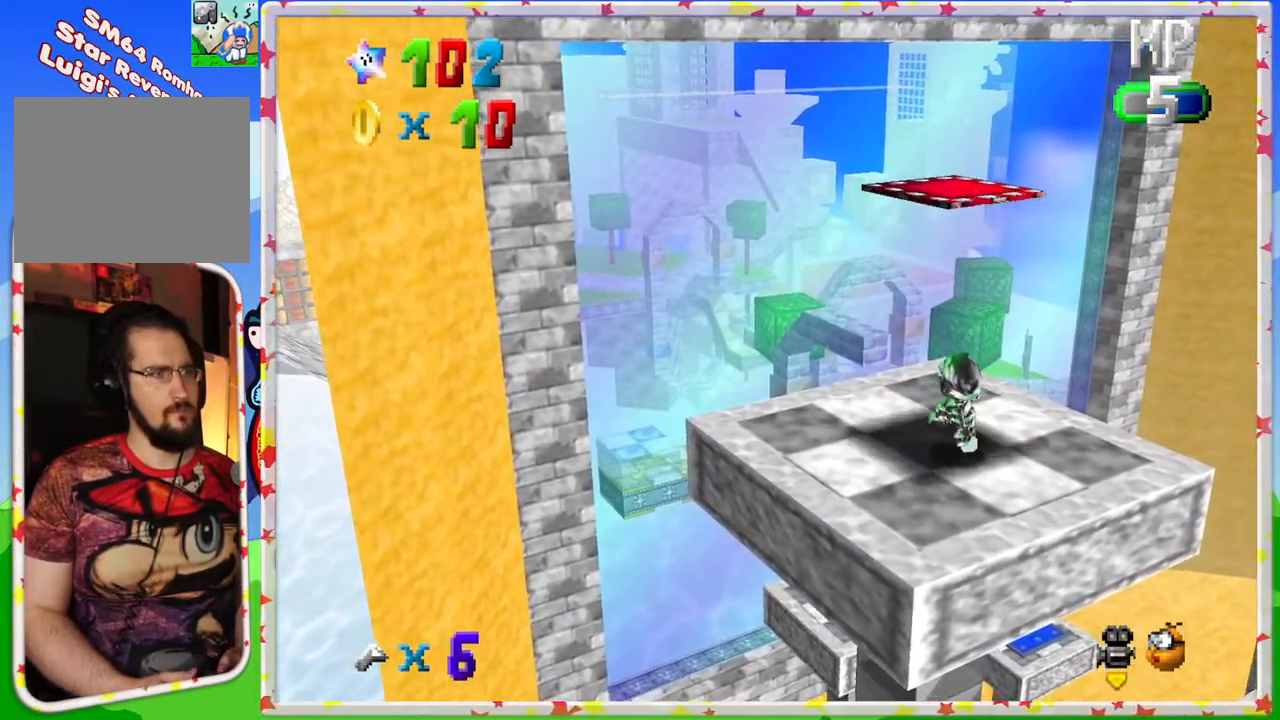
{"buttons": ["A"], "left_stick": "up-left", "events": [[50, "left_stick", "up"], [83, "A", "down"], [200, "left_stick", "center"], [367, "left_stick", "up-left"]]}
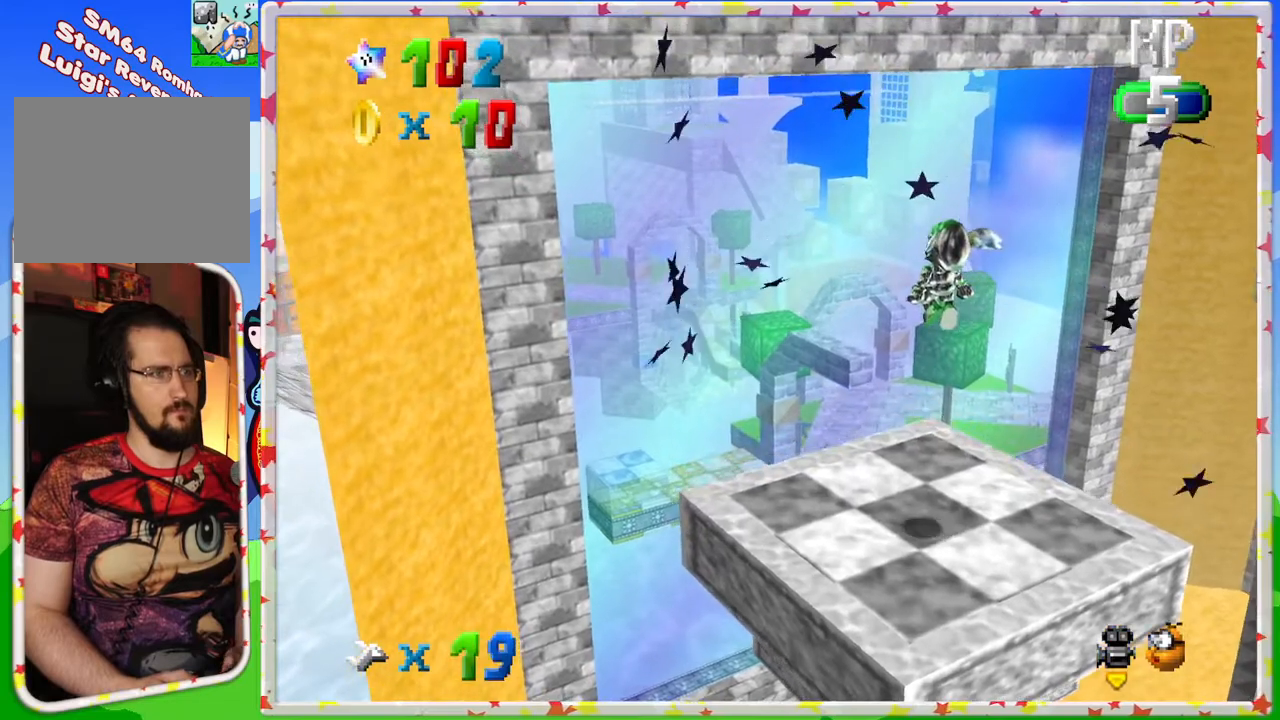
{"buttons": [], "left_stick": "center", "events": [[17, "A", "up"], [183, "left_stick", "center"]]}
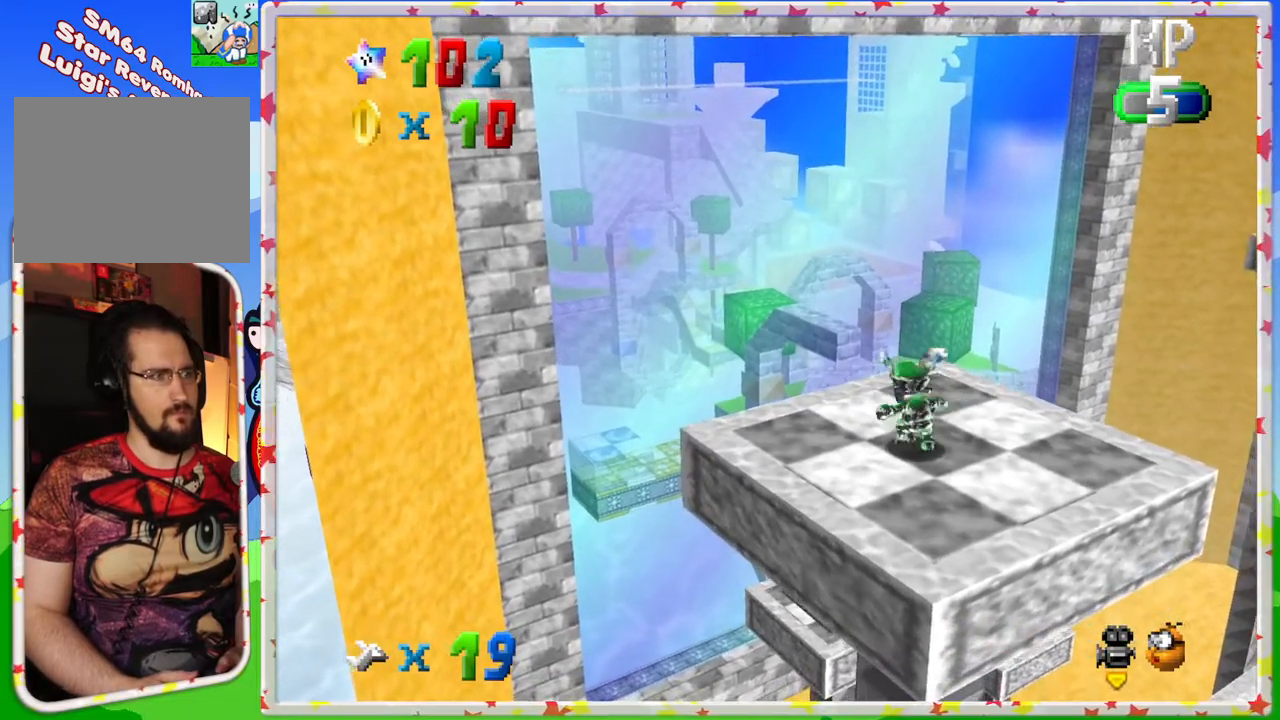
{"buttons": ["A"], "left_stick": "center", "events": [[83, "C_LEFT", "down"], [167, "C_LEFT", "up"], [167, "left_stick", "up"], [367, "left_stick", "center"], [450, "A", "down"]]}
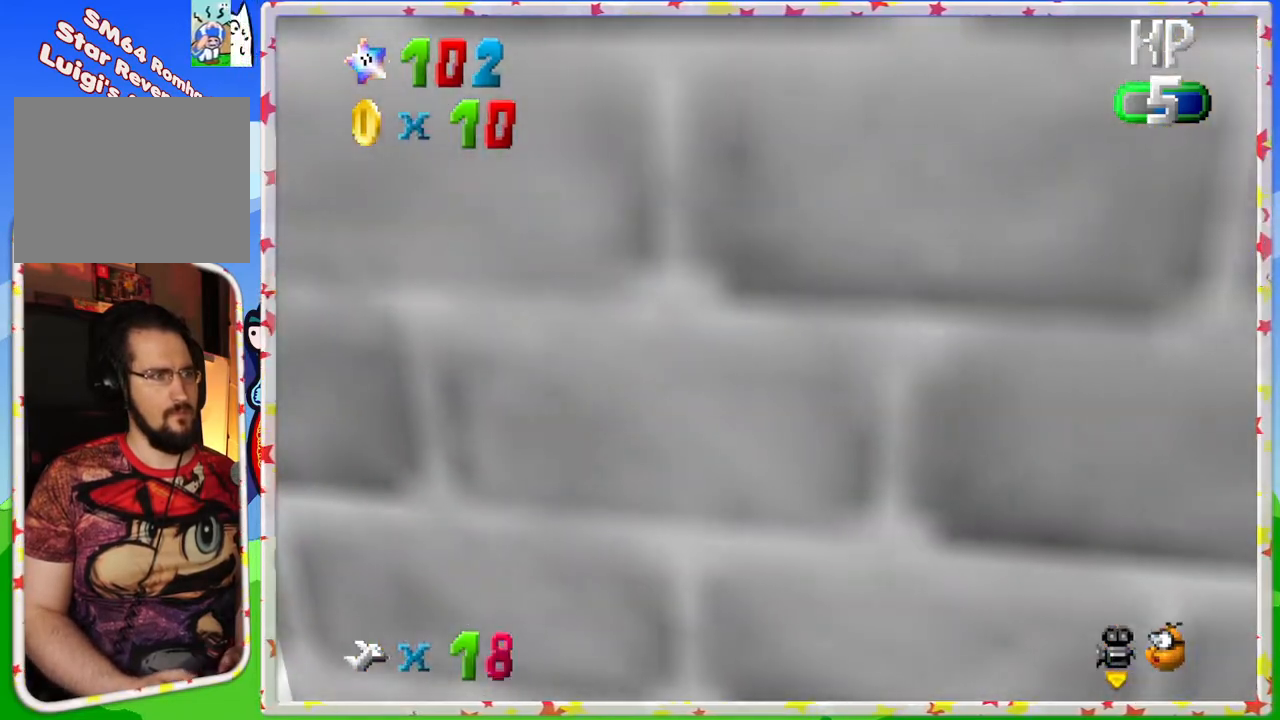
{"buttons": [], "left_stick": "up", "events": [[50, "A", "up"], [433, "left_stick", "up"]]}
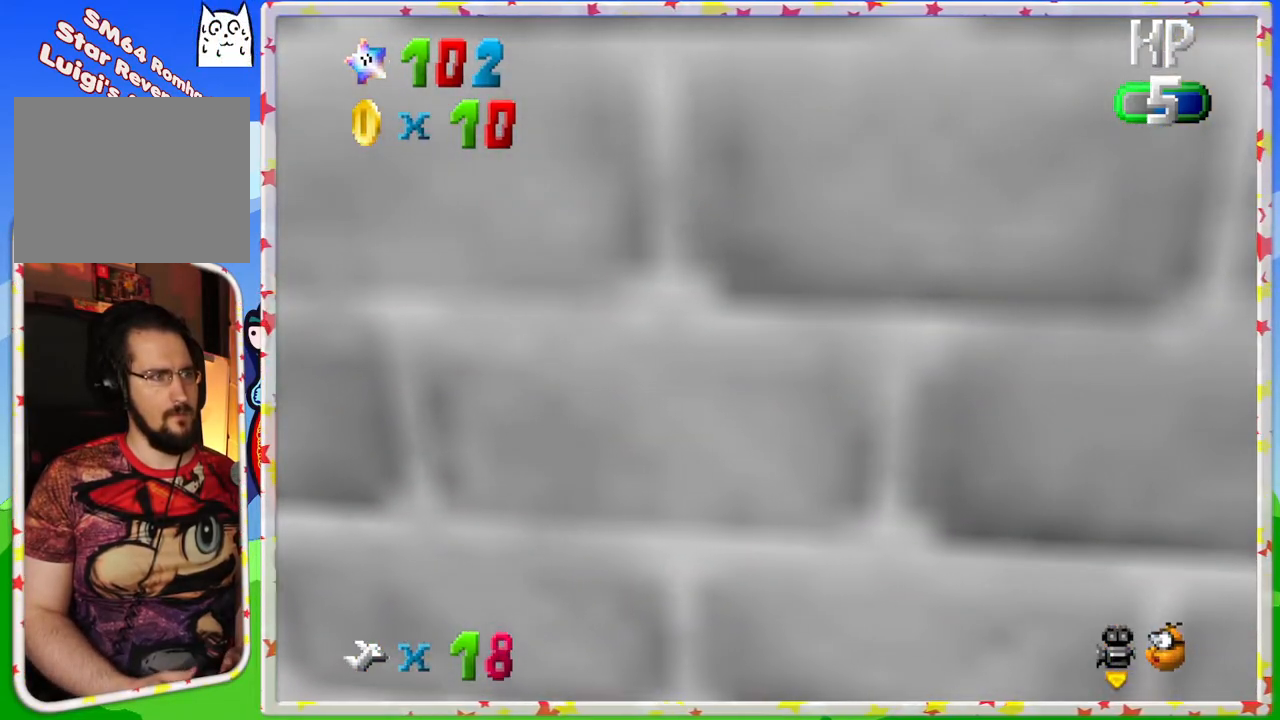
{"buttons": [], "left_stick": "center", "events": [[50, "A", "down"], [67, "left_stick", "center"], [167, "A", "up"]]}
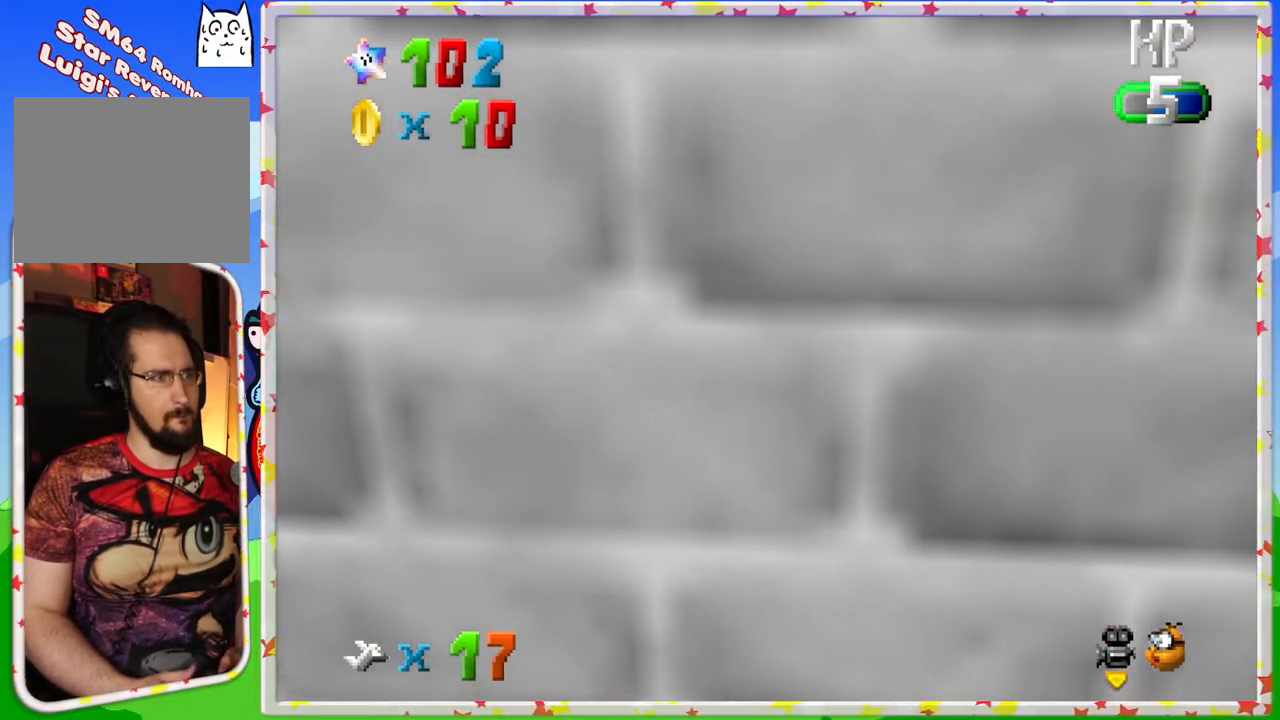
{"buttons": [], "left_stick": "center", "events": [[167, "A", "down"], [383, "A", "up"]]}
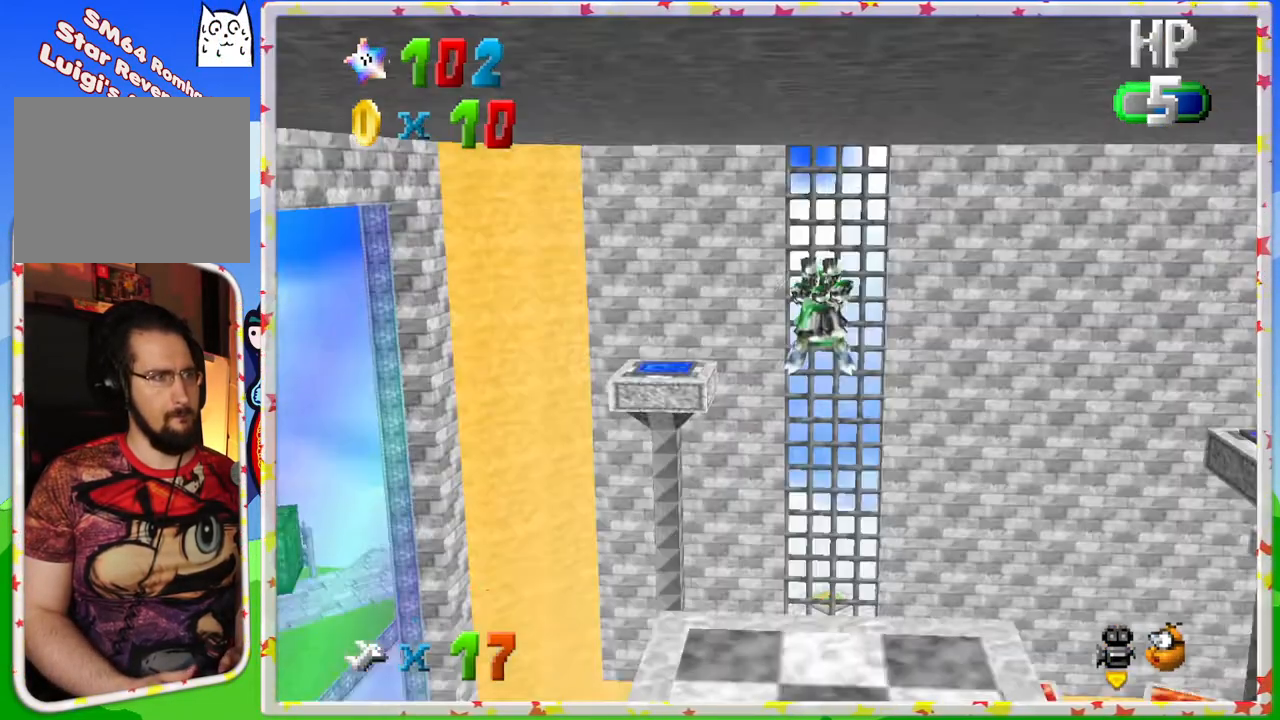
{"buttons": [], "left_stick": "up-left", "events": [[450, "left_stick", "up-left"]]}
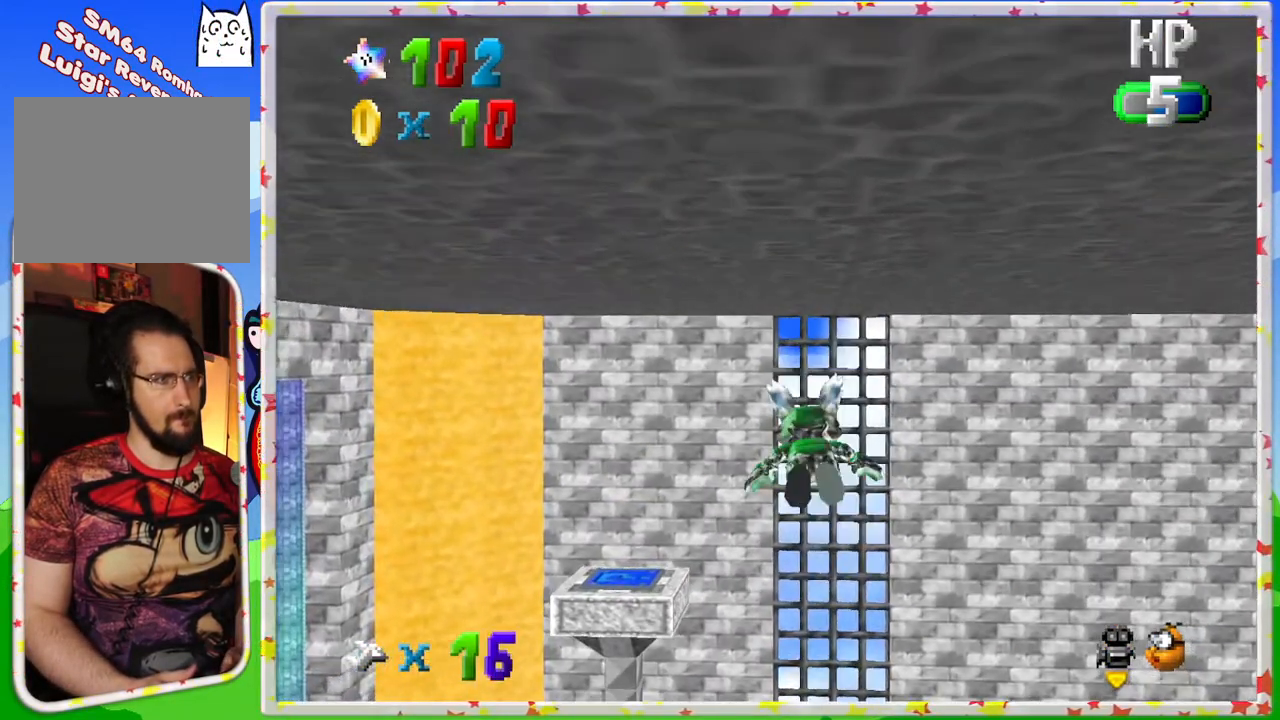
{"buttons": [], "left_stick": "center", "events": [[433, "left_stick", "center"]]}
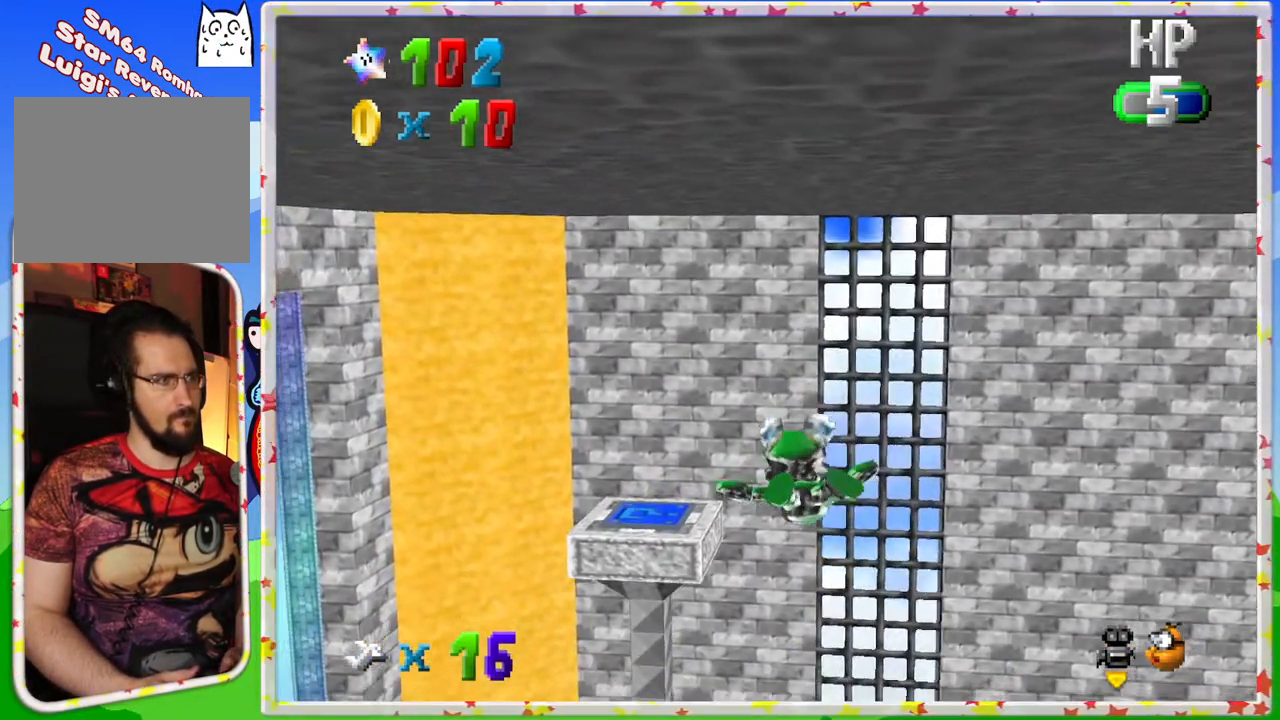
{"buttons": [], "left_stick": "center", "events": [[117, "left_stick", "up-left"], [350, "left_stick", "center"]]}
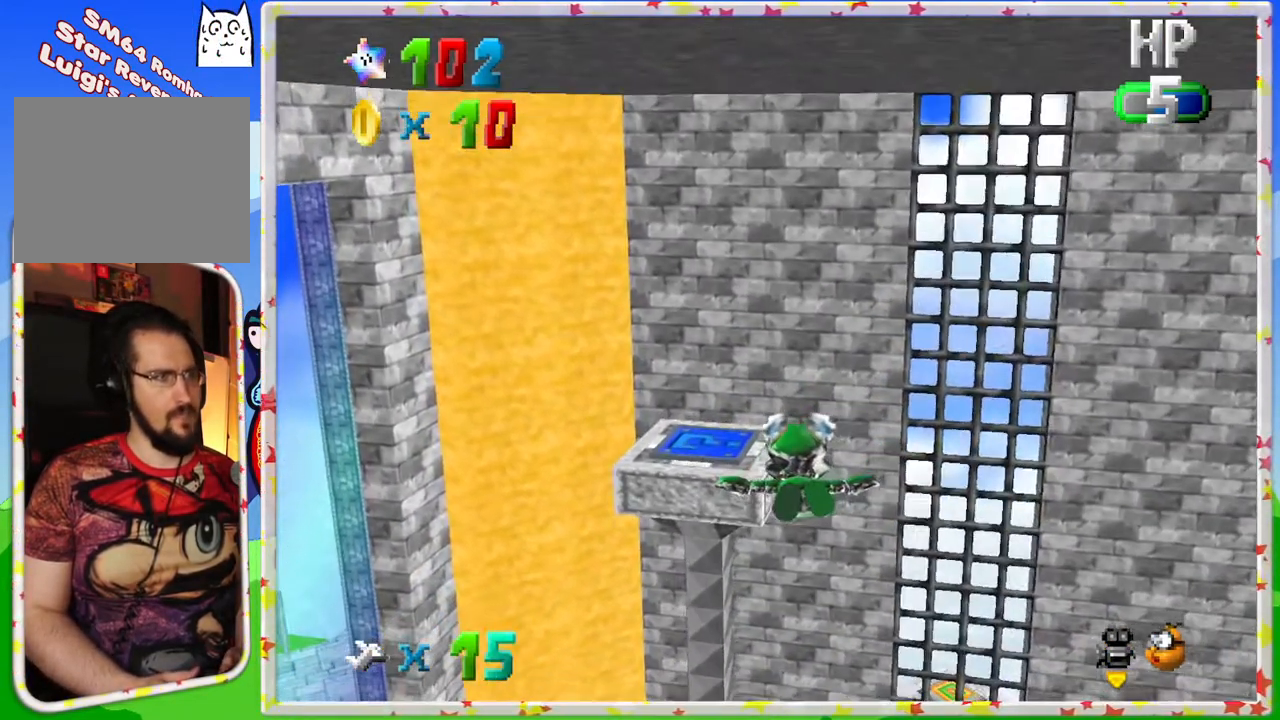
{"buttons": [], "left_stick": "up-left", "events": [[17, "left_stick", "up-left"], [217, "left_stick", "center"], [283, "left_stick", "up-left"]]}
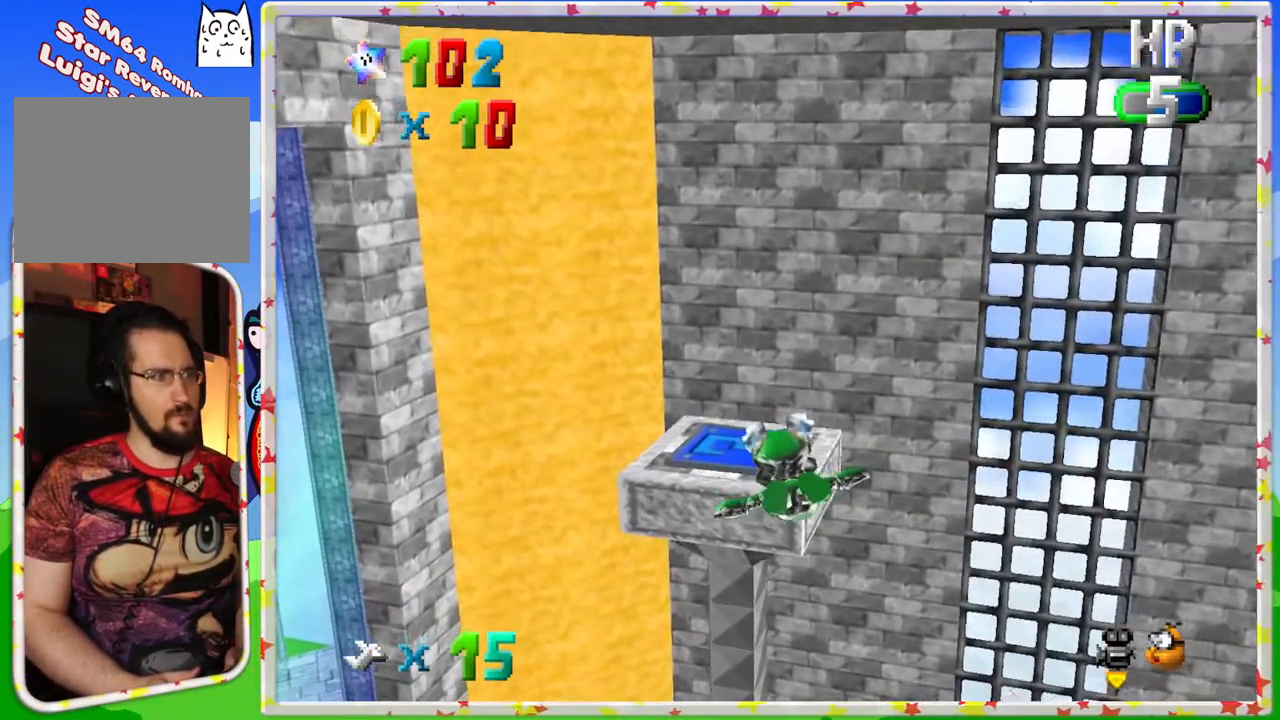
{"buttons": [], "left_stick": "center", "events": [[83, "left_stick", "center"], [267, "left_stick", "down"], [417, "left_stick", "left"], [467, "left_stick", "center"]]}
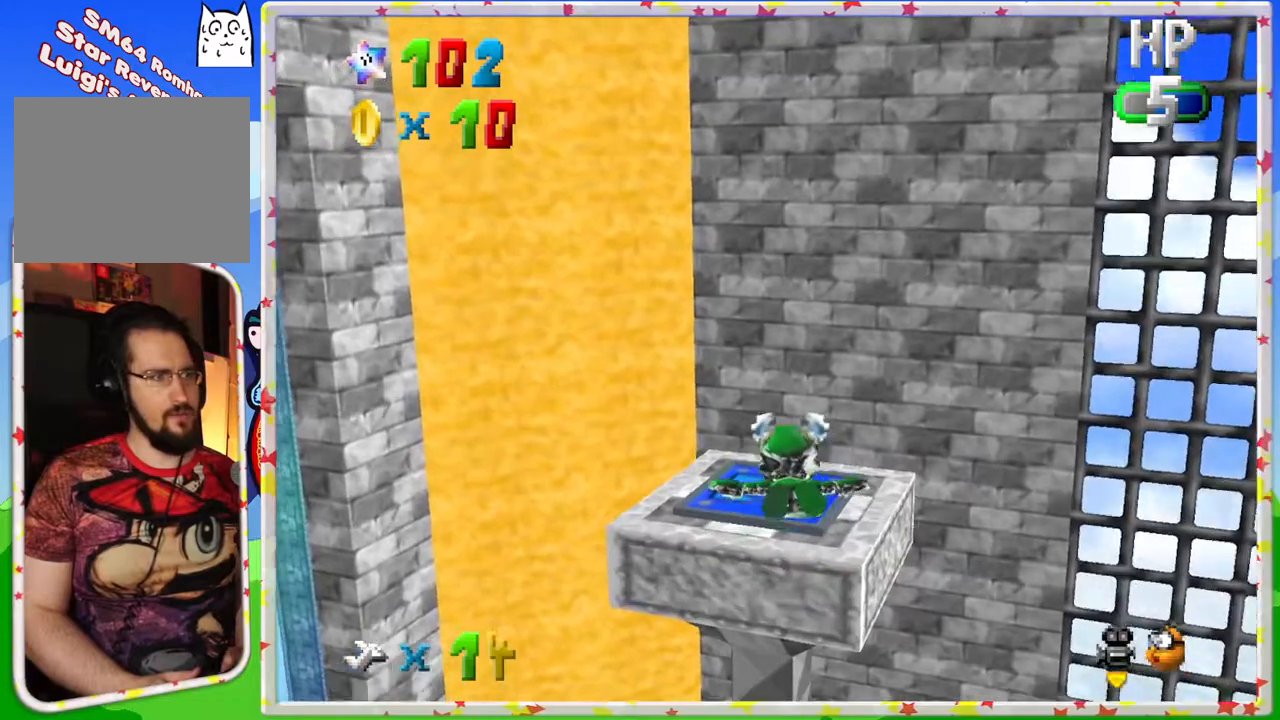
{"buttons": [], "left_stick": "center", "events": []}
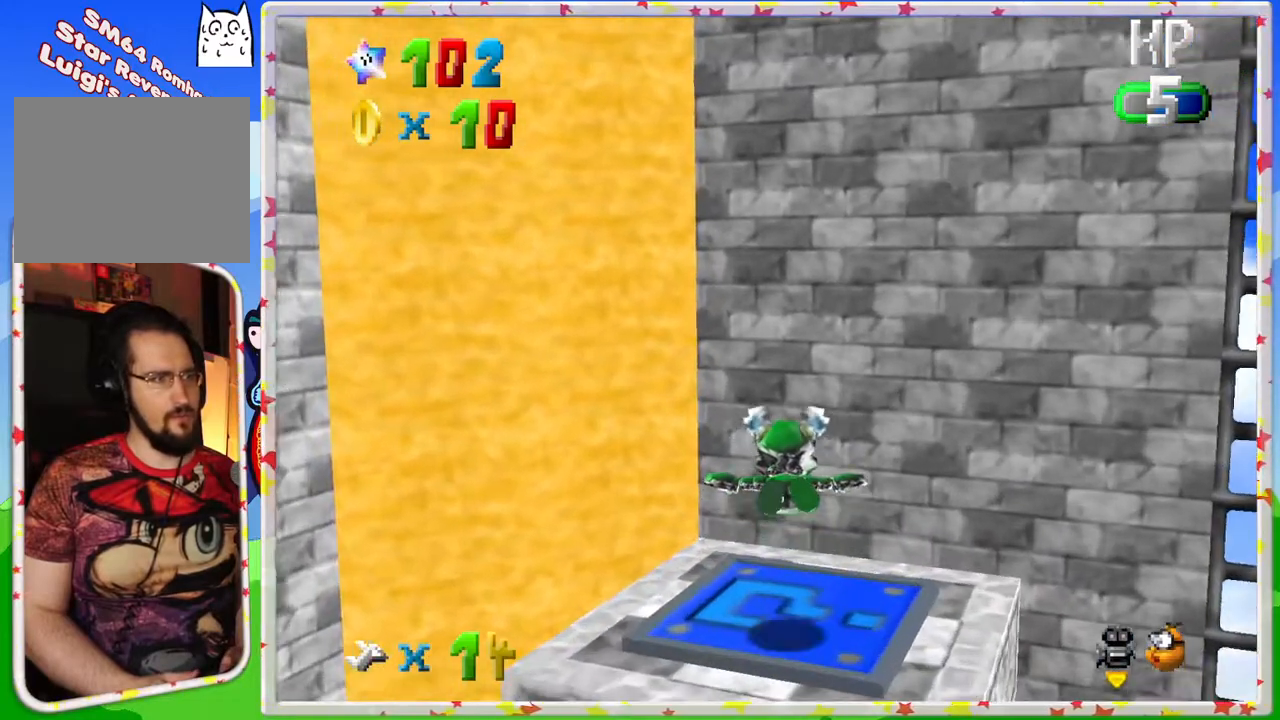
{"buttons": ["C_LEFT"], "left_stick": "center", "events": [[33, "Z", "down"], [183, "Z", "up"], [250, "C_LEFT", "down"], [383, "C_LEFT", "up"], [450, "C_LEFT", "down"]]}
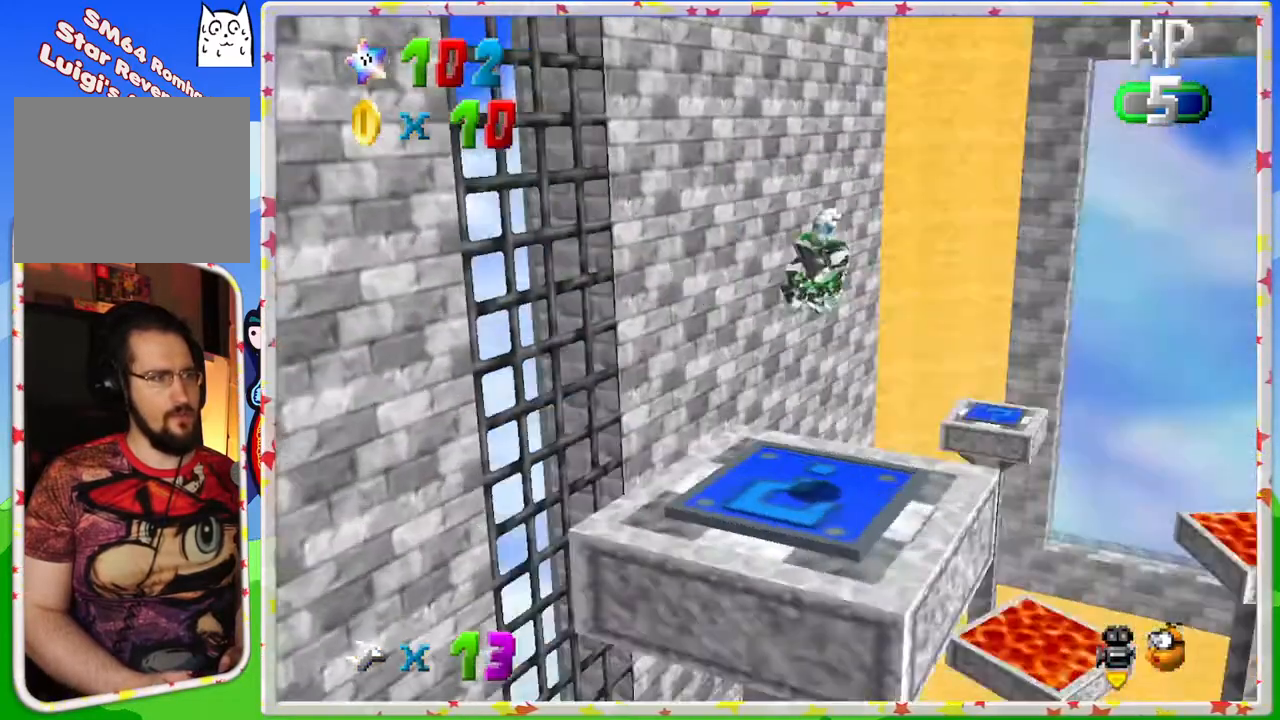
{"buttons": [], "left_stick": "center", "events": [[67, "C_LEFT", "up"], [183, "C_LEFT", "down"], [283, "C_LEFT", "up"]]}
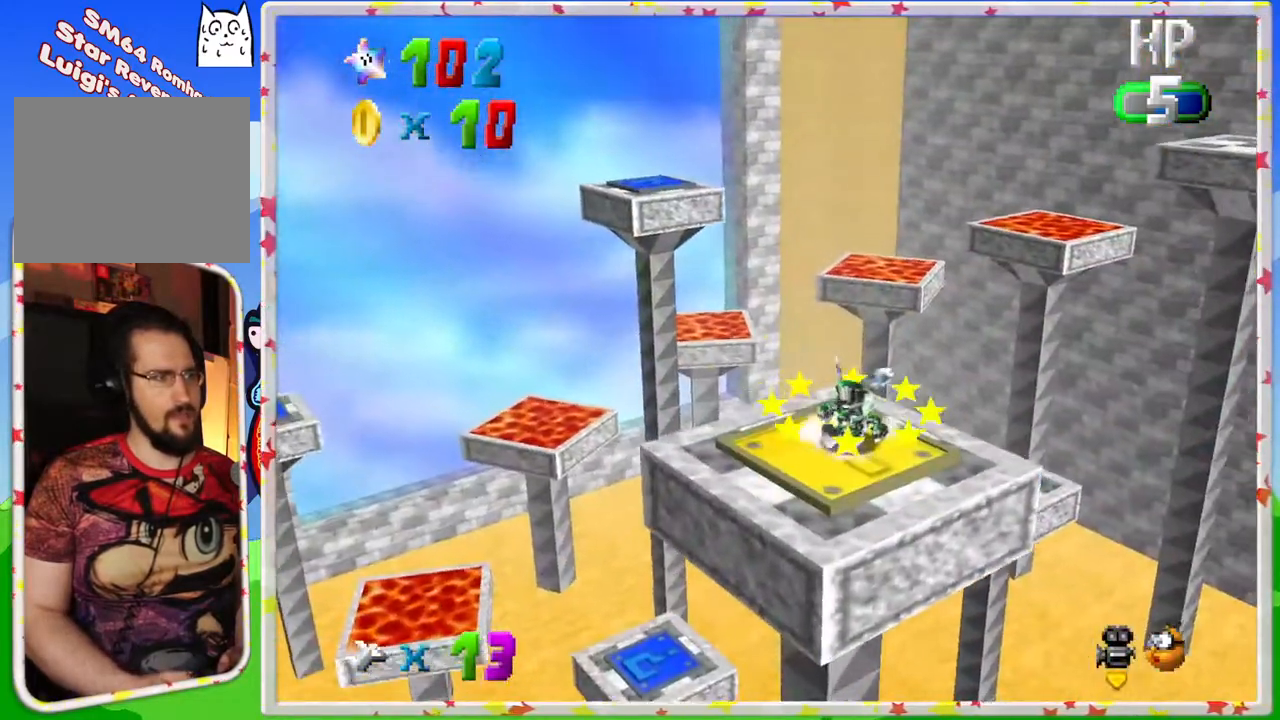
{"buttons": [], "left_stick": "center", "events": [[183, "C_RIGHT", "down"], [283, "C_RIGHT", "up"]]}
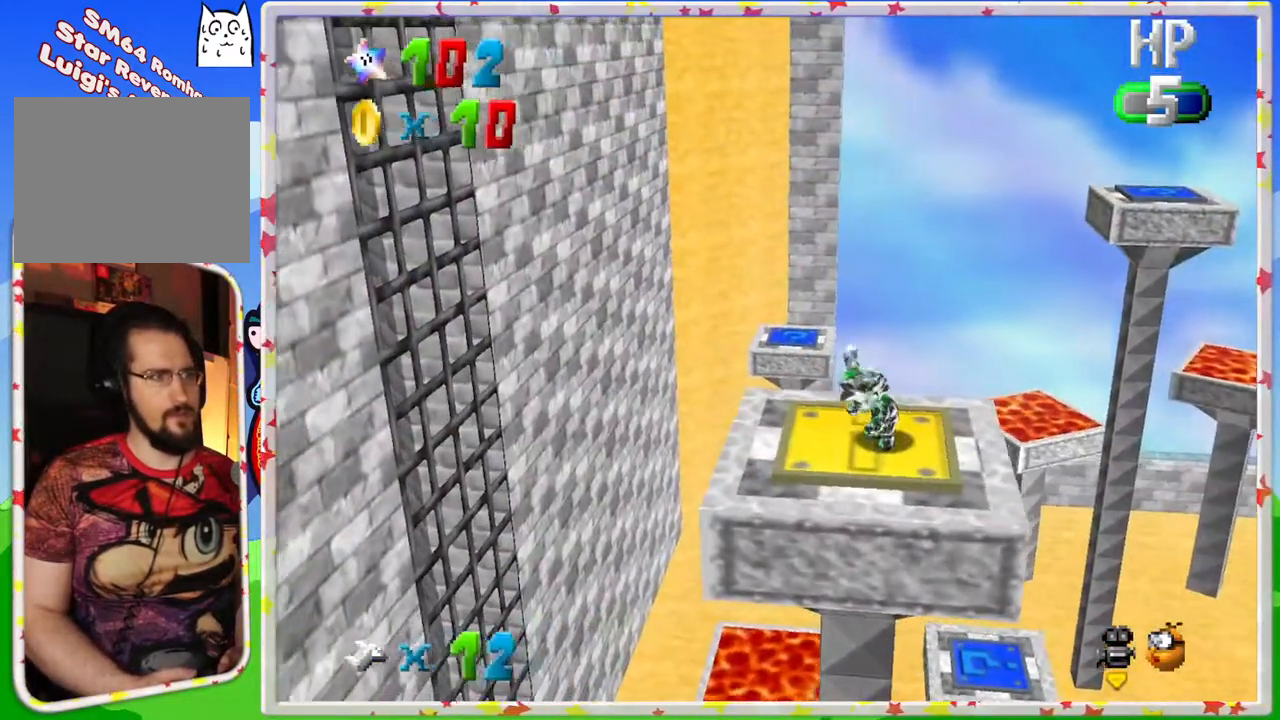
{"buttons": [], "left_stick": "up-right", "events": [[83, "left_stick", "up-right"], [267, "left_stick", "center"], [317, "A", "down"], [450, "A", "up"], [500, "left_stick", "up-right"]]}
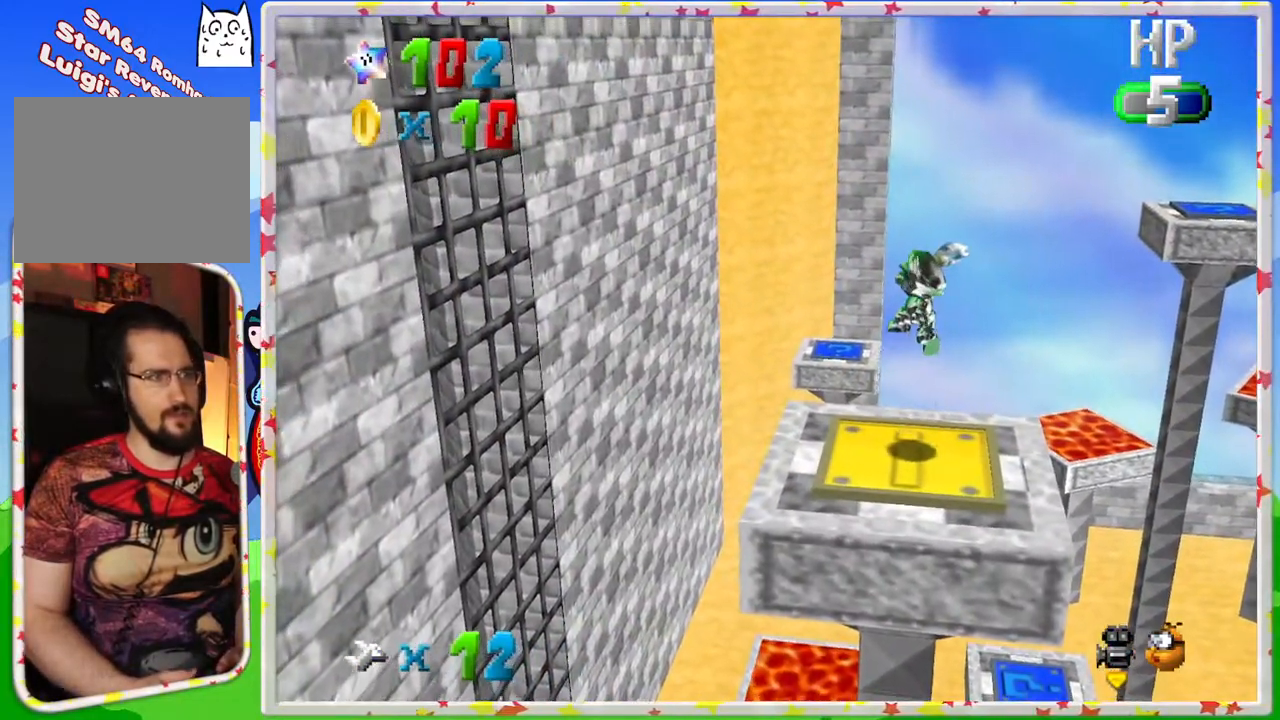
{"buttons": [], "left_stick": "center", "events": [[50, "left_stick", "right"], [200, "left_stick", "center"]]}
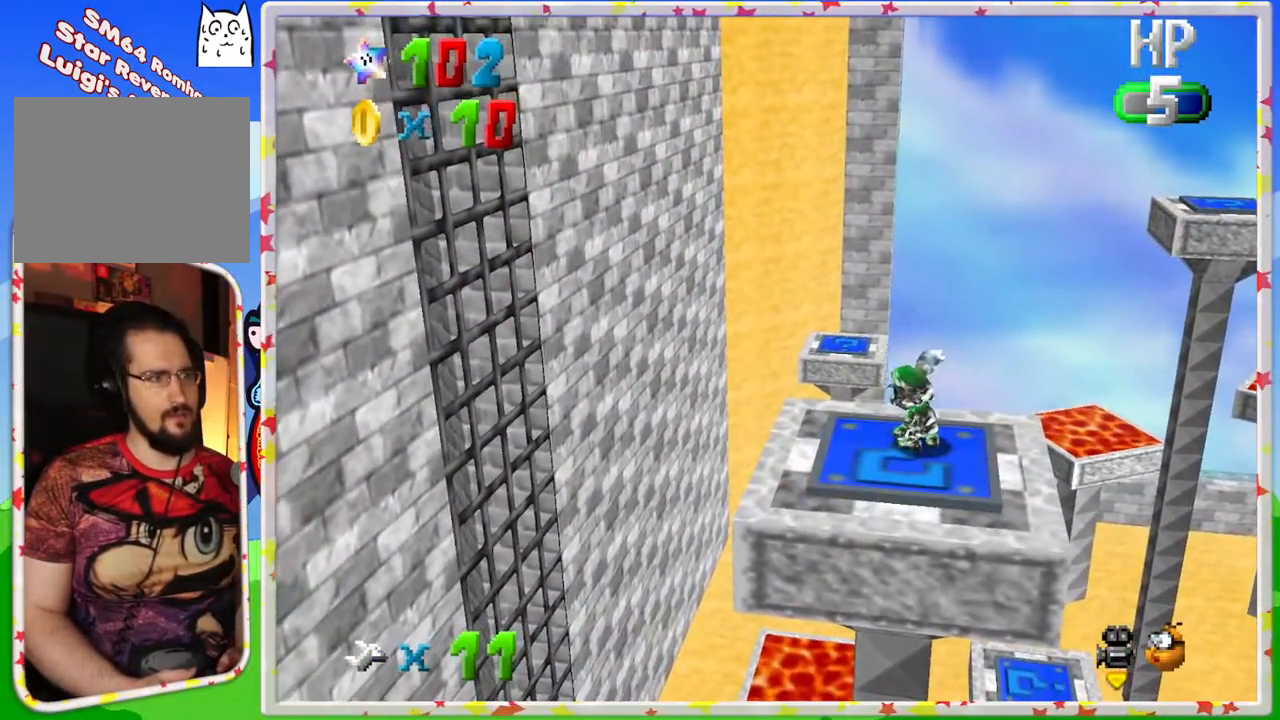
{"buttons": [], "left_stick": "center", "events": [[133, "left_stick", "right"], [200, "left_stick", "up-right"], [400, "left_stick", "center"]]}
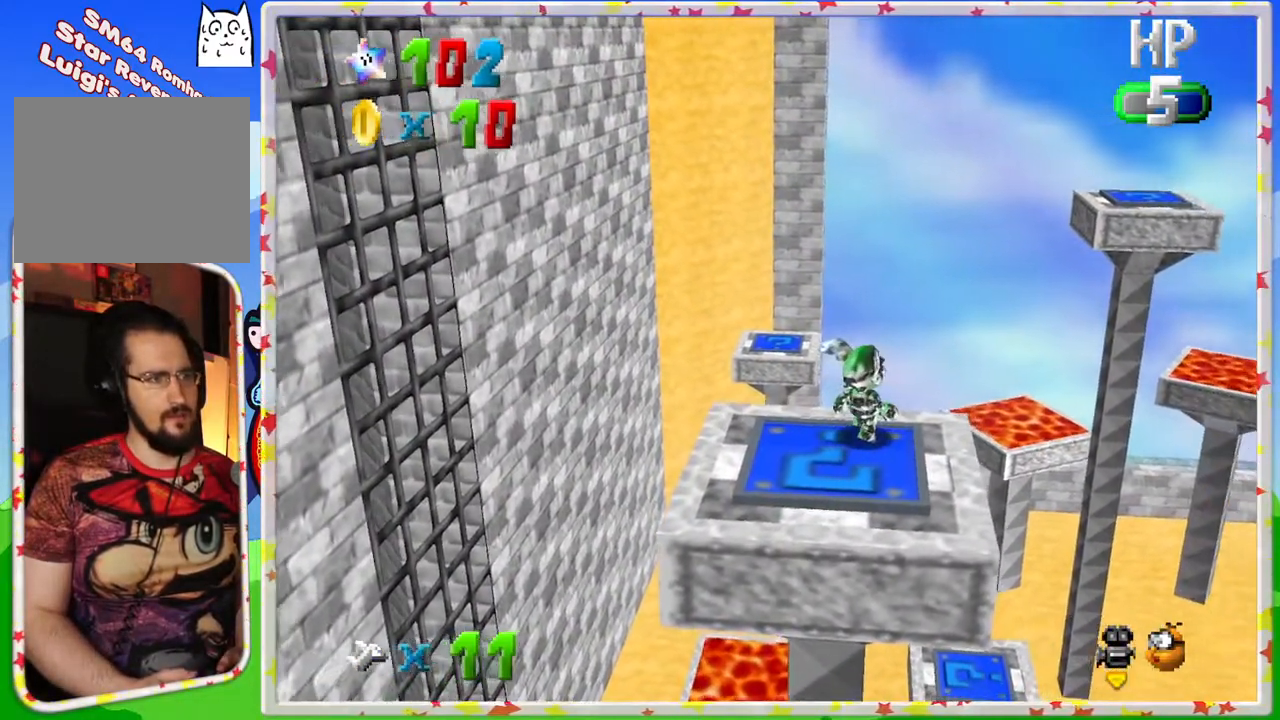
{"buttons": [], "left_stick": "right", "events": [[67, "A", "down"], [150, "A", "up"], [483, "left_stick", "right"]]}
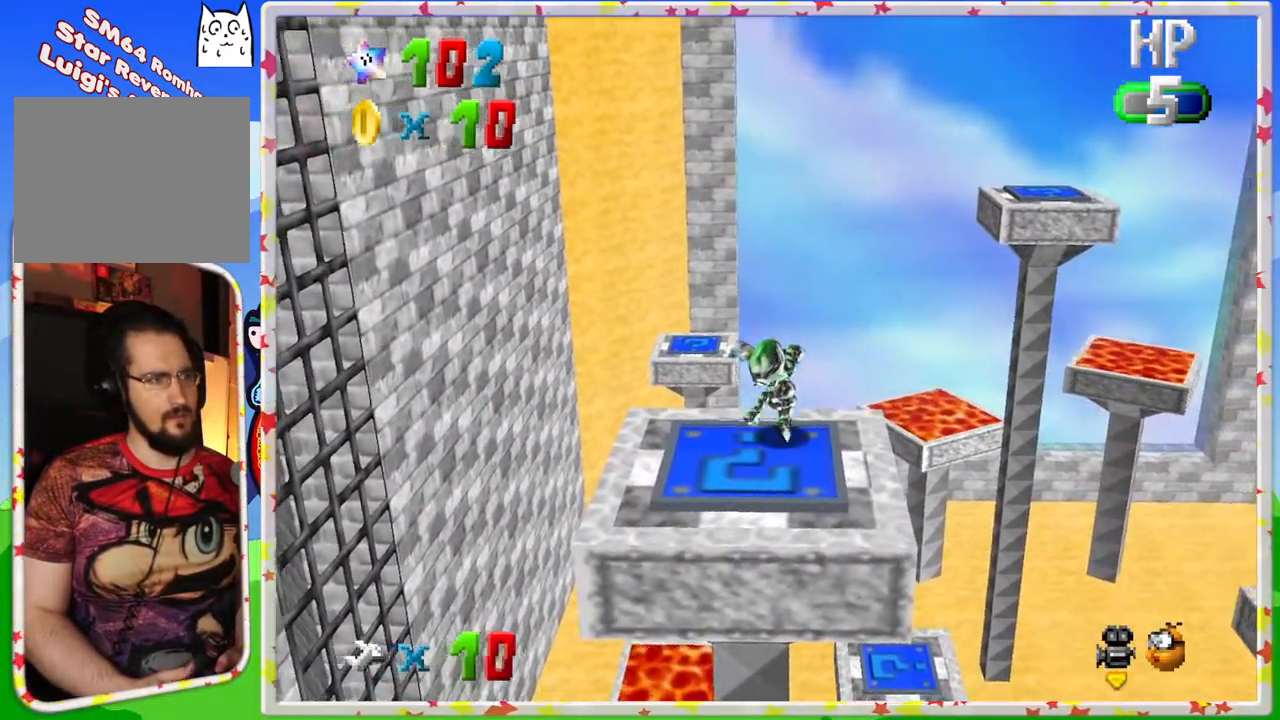
{"buttons": [], "left_stick": "center", "events": [[117, "A", "down"], [400, "left_stick", "center"], [450, "A", "up"]]}
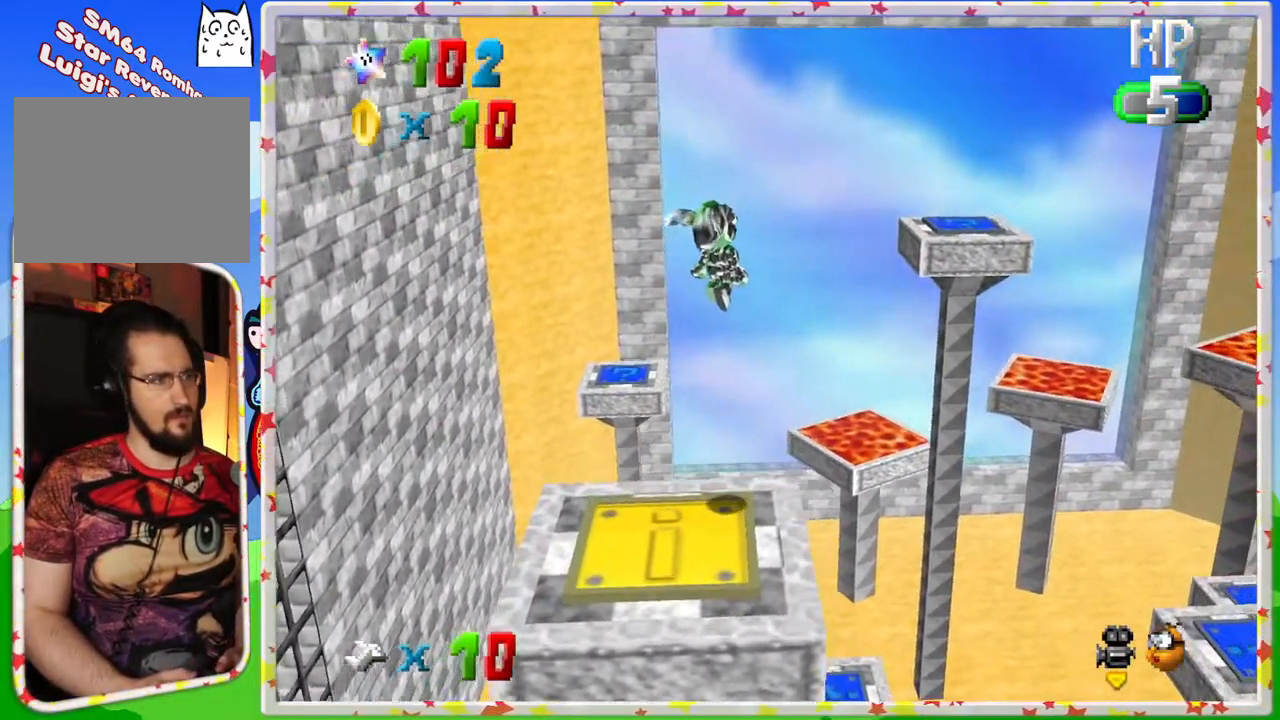
{"buttons": [], "left_stick": "down-left", "events": [[83, "left_stick", "up-right"], [250, "left_stick", "center"], [433, "left_stick", "down-left"]]}
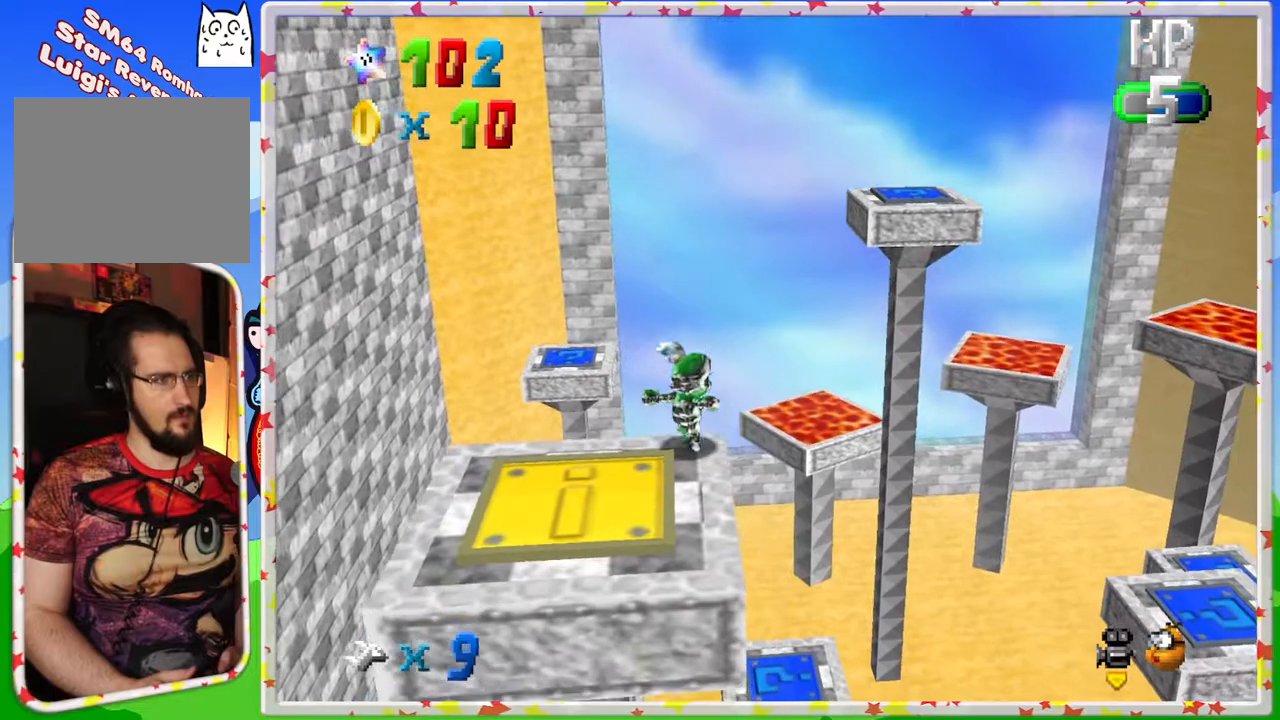
{"buttons": [], "left_stick": "center", "events": [[50, "left_stick", "center"], [100, "A", "down"], [467, "A", "up"]]}
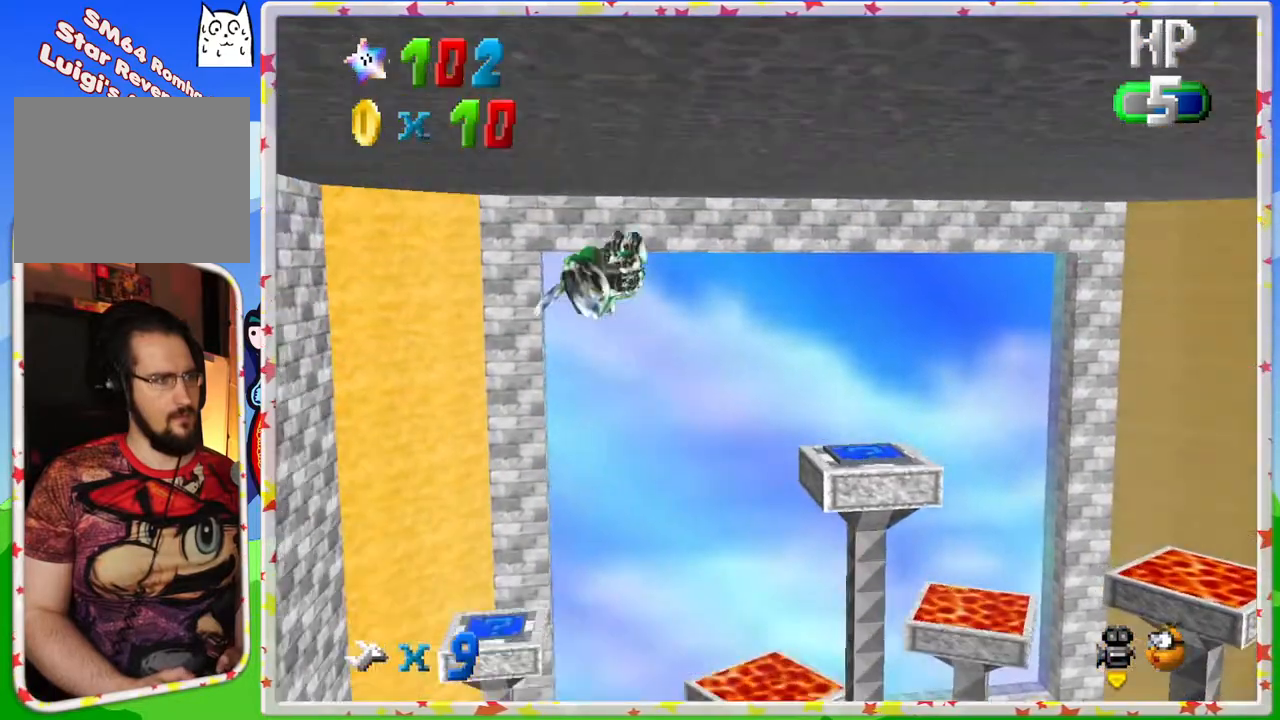
{"buttons": [], "left_stick": "up-left", "events": [[50, "left_stick", "up-left"]]}
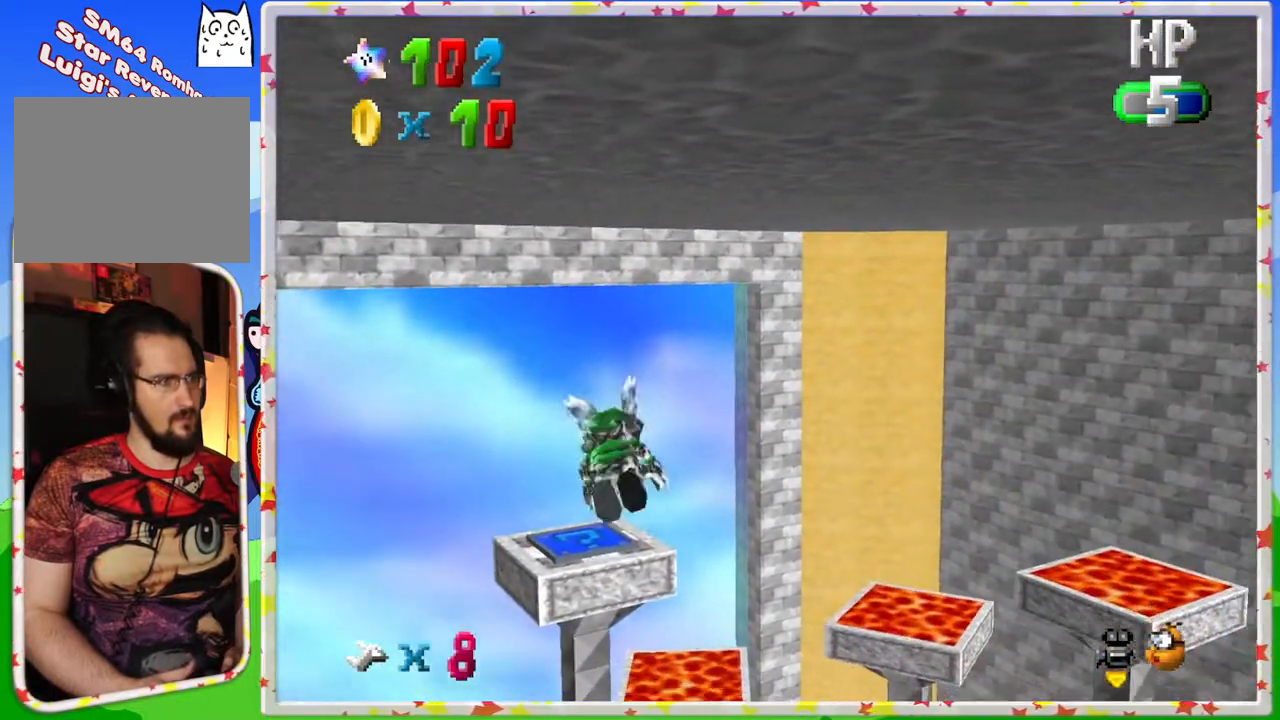
{"buttons": [], "left_stick": "up-left", "events": [[200, "left_stick", "center"], [283, "left_stick", "up-left"]]}
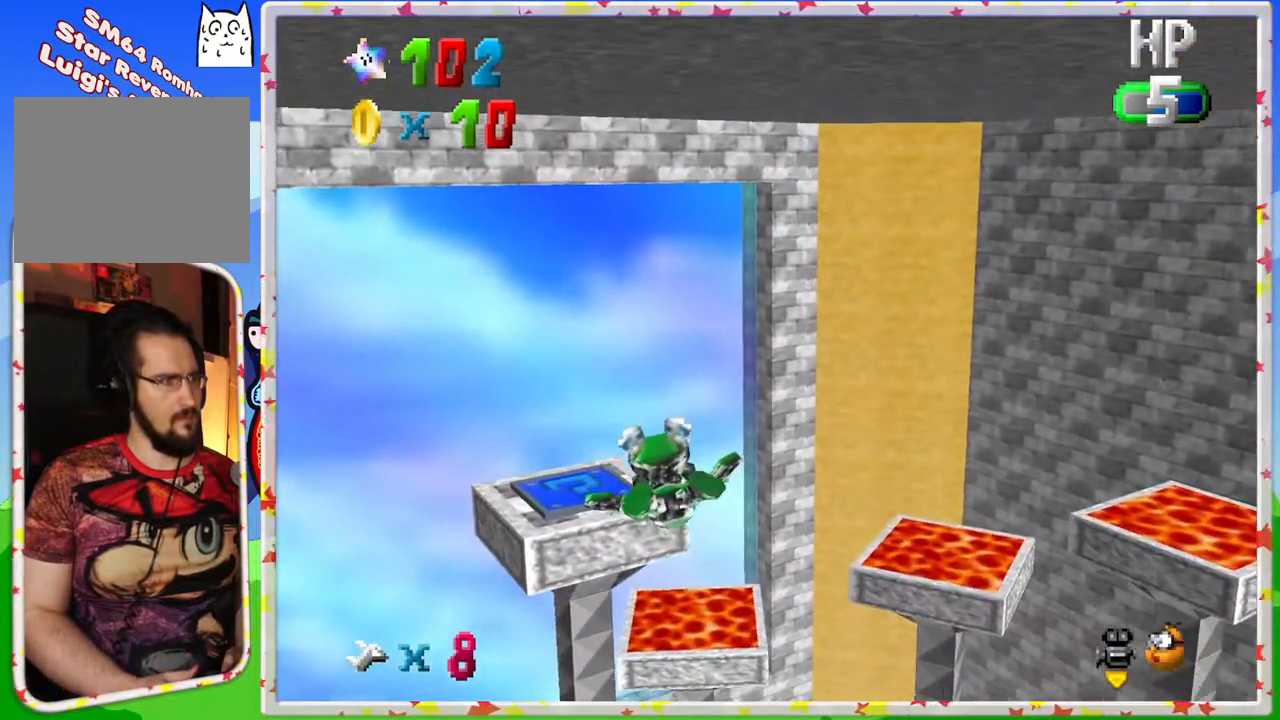
{"buttons": [], "left_stick": "left", "events": [[50, "left_stick", "center"], [200, "left_stick", "left"]]}